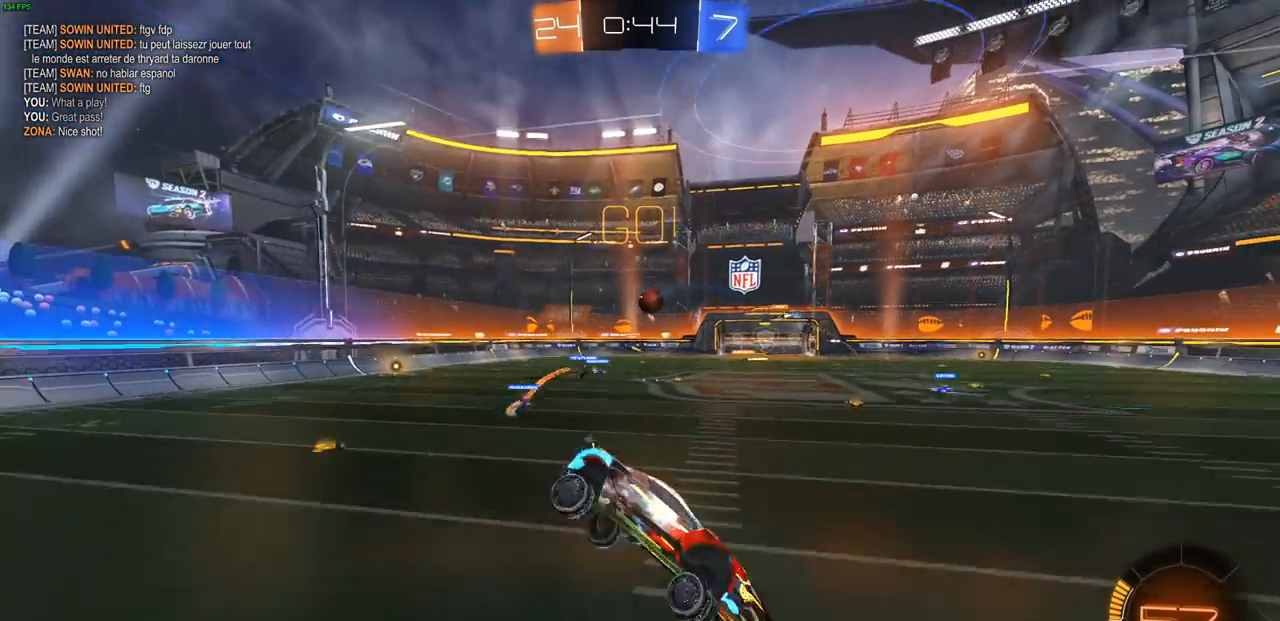
Gameplay with a controller (PlayStation layout); each line is a JSON object with the inputs held at the frame after it. "events" lists button and stick changes between this image and that frame as [ms after this image, input, new state], when the widget could be followed in between.
{"buttons": ["R2"], "left_stick": "up-right", "right_stick": "center", "events": [[200, "R2", "down"], [267, "L1", "down"], [333, "L1", "up"]]}
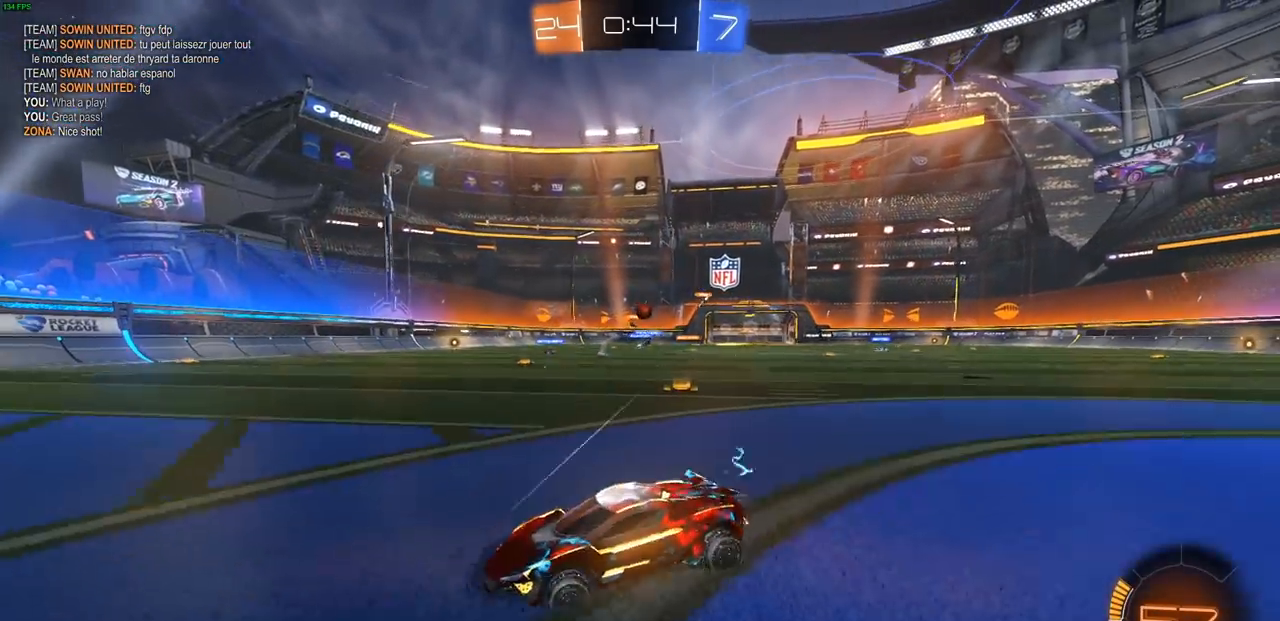
{"buttons": ["R2"], "left_stick": "up-right", "right_stick": "center", "events": [[167, "L1", "down"], [233, "L1", "up"]]}
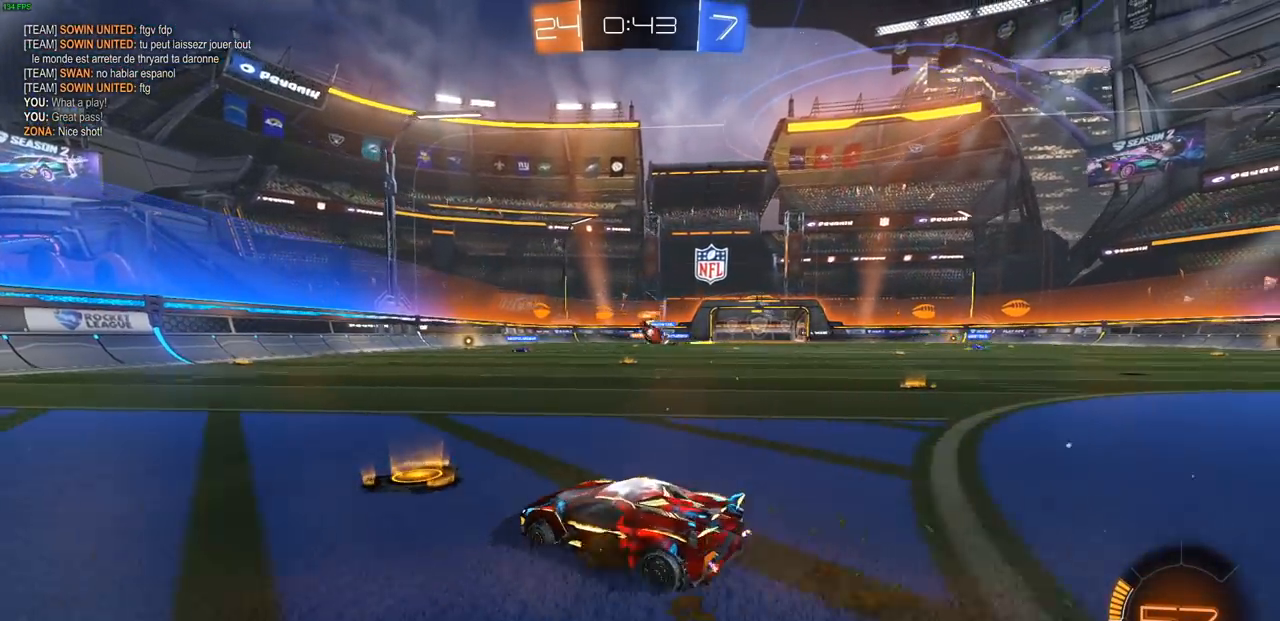
{"buttons": ["CIRCLE", "R2"], "left_stick": "center", "right_stick": "center", "events": [[150, "CIRCLE", "down"], [400, "left_stick", "center"]]}
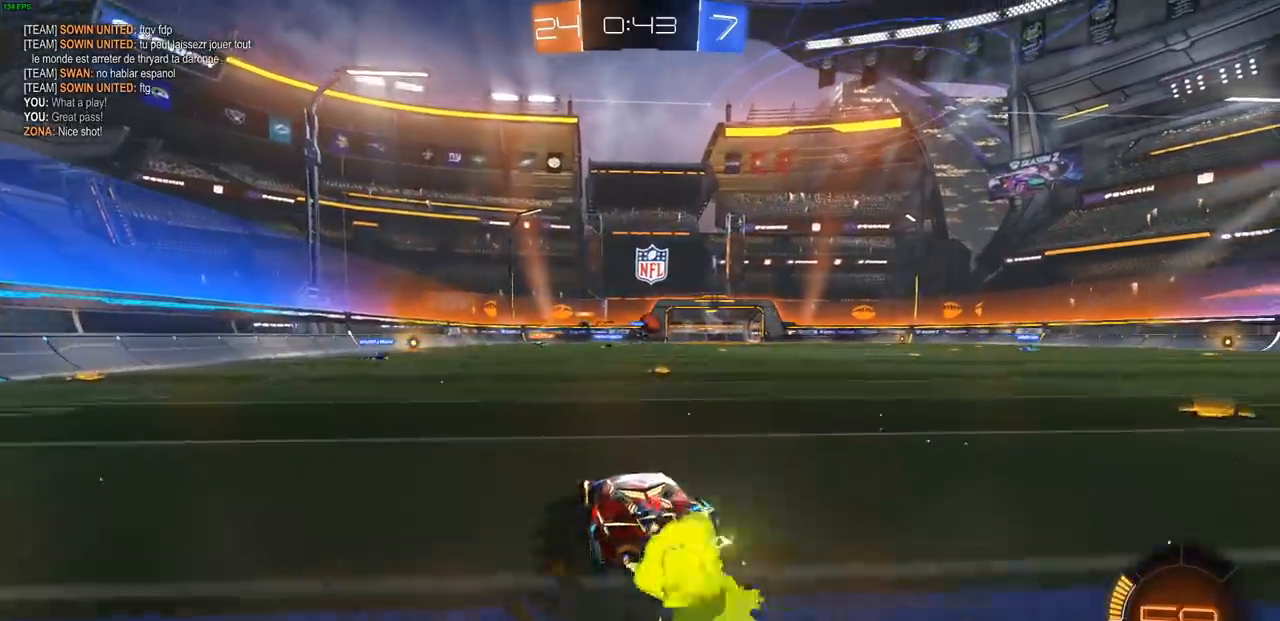
{"buttons": ["CIRCLE", "R2"], "left_stick": "left", "right_stick": "center", "events": [[50, "left_stick", "right"], [300, "left_stick", "center"], [483, "left_stick", "left"]]}
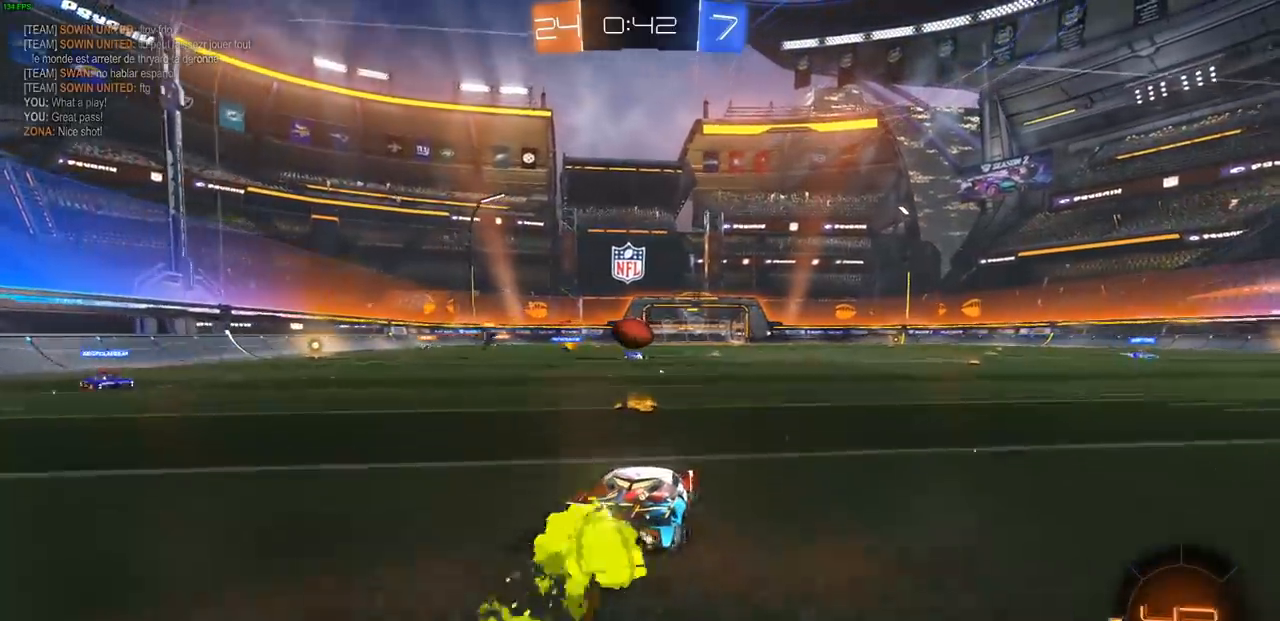
{"buttons": ["R2"], "left_stick": "center", "right_stick": "center", "events": [[117, "left_stick", "center"], [317, "left_stick", "right"], [417, "left_stick", "center"], [483, "CIRCLE", "up"]]}
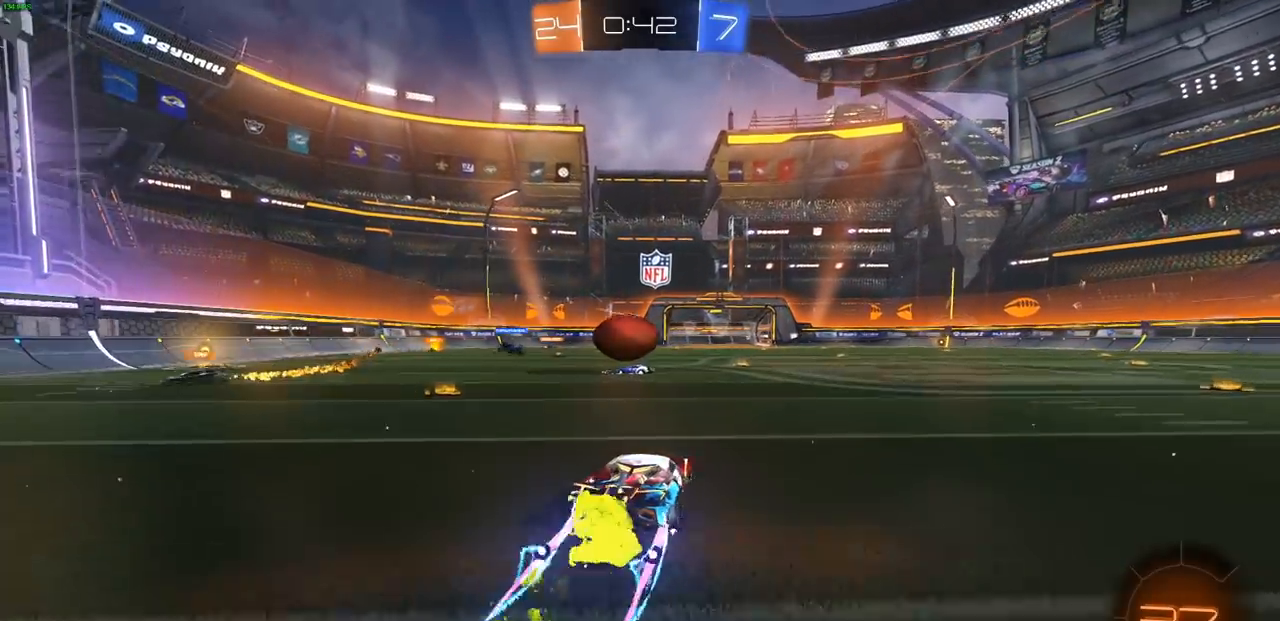
{"buttons": ["CIRCLE", "R2"], "left_stick": "center", "right_stick": "center", "events": [[33, "left_stick", "left"], [267, "CIRCLE", "down"], [383, "left_stick", "center"]]}
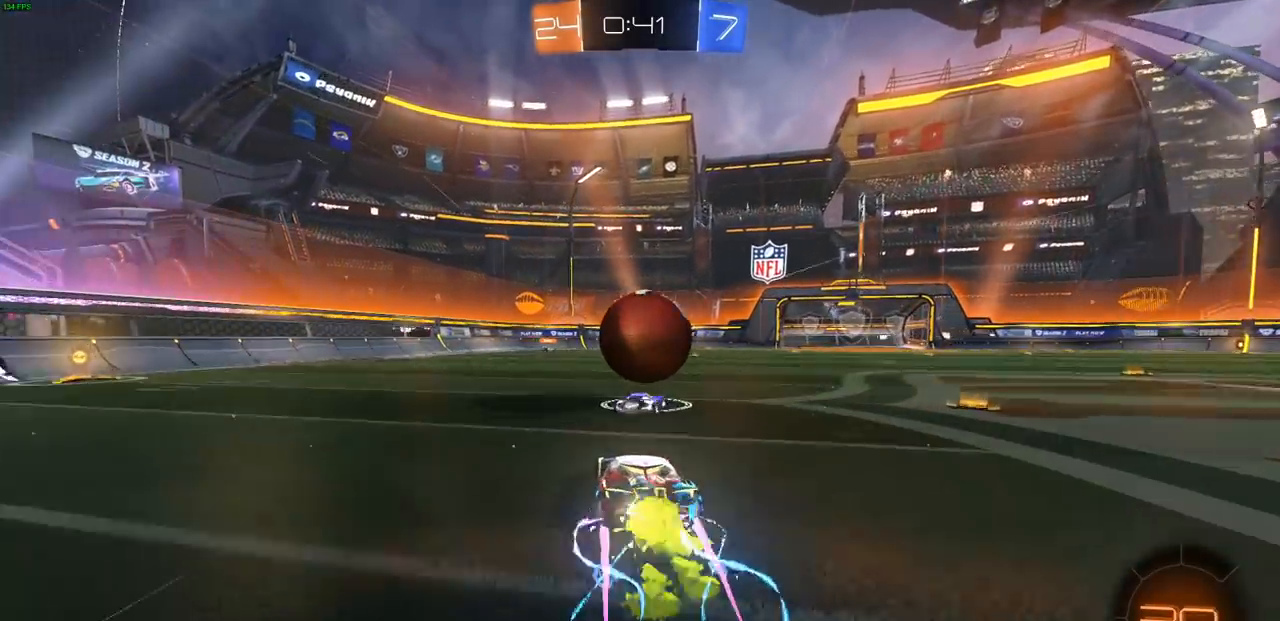
{"buttons": ["R2"], "left_stick": "right", "right_stick": "center", "events": [[33, "left_stick", "right"], [433, "CIRCLE", "up"]]}
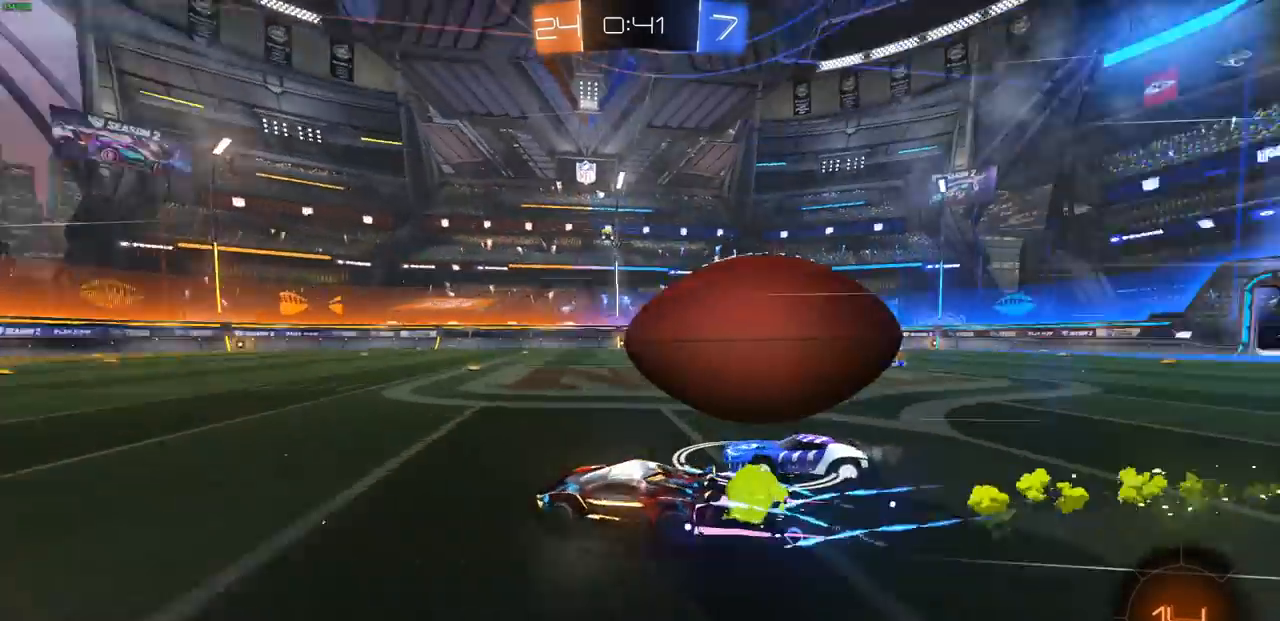
{"buttons": ["L2"], "left_stick": "down-left", "right_stick": "center", "events": [[17, "L1", "down"], [17, "R2", "up"], [100, "L1", "up"], [167, "L2", "down"], [367, "left_stick", "down-left"]]}
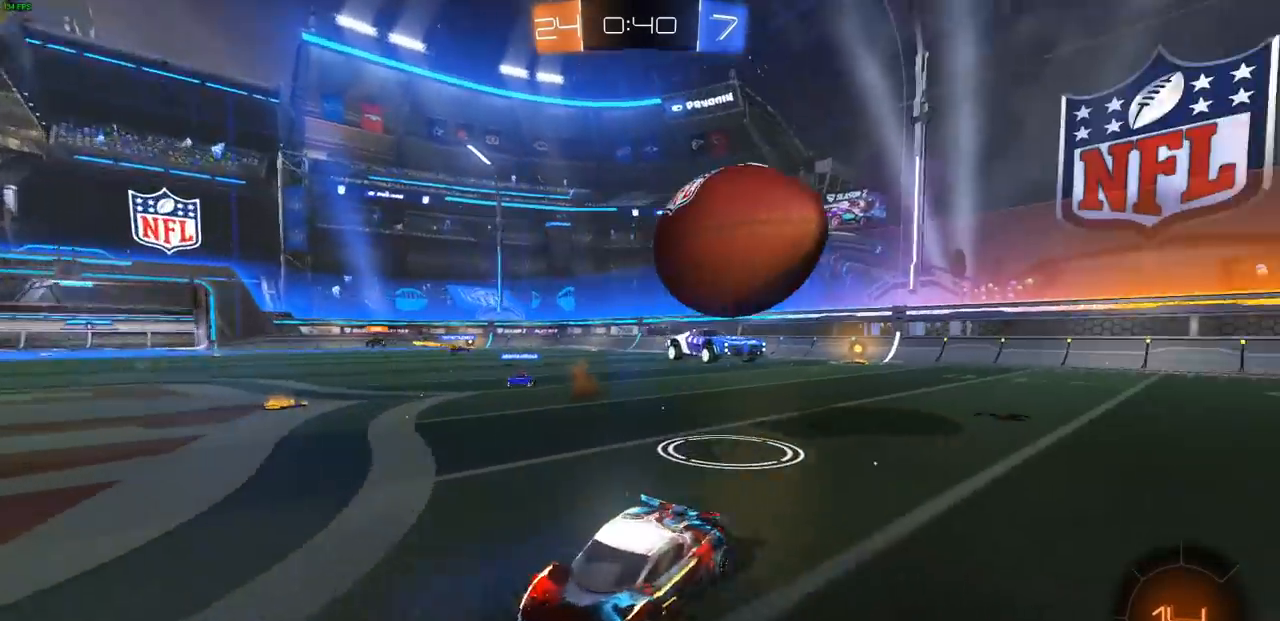
{"buttons": ["R2"], "left_stick": "left", "right_stick": "center", "events": [[50, "L2", "up"], [83, "R2", "down"], [83, "left_stick", "left"], [233, "CIRCLE", "down"], [333, "CIRCLE", "up"], [383, "L1", "down"], [467, "L1", "up"]]}
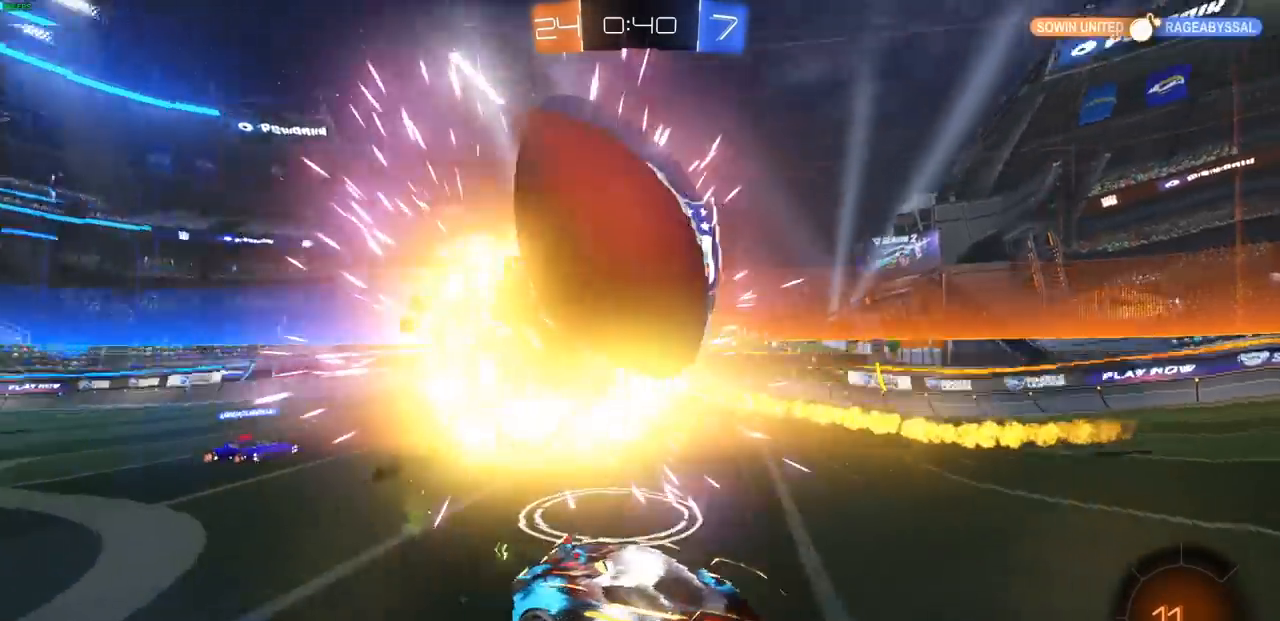
{"buttons": ["L1", "R2"], "left_stick": "right", "right_stick": "center", "events": [[267, "left_stick", "up-right"], [350, "left_stick", "right"], [467, "L1", "down"]]}
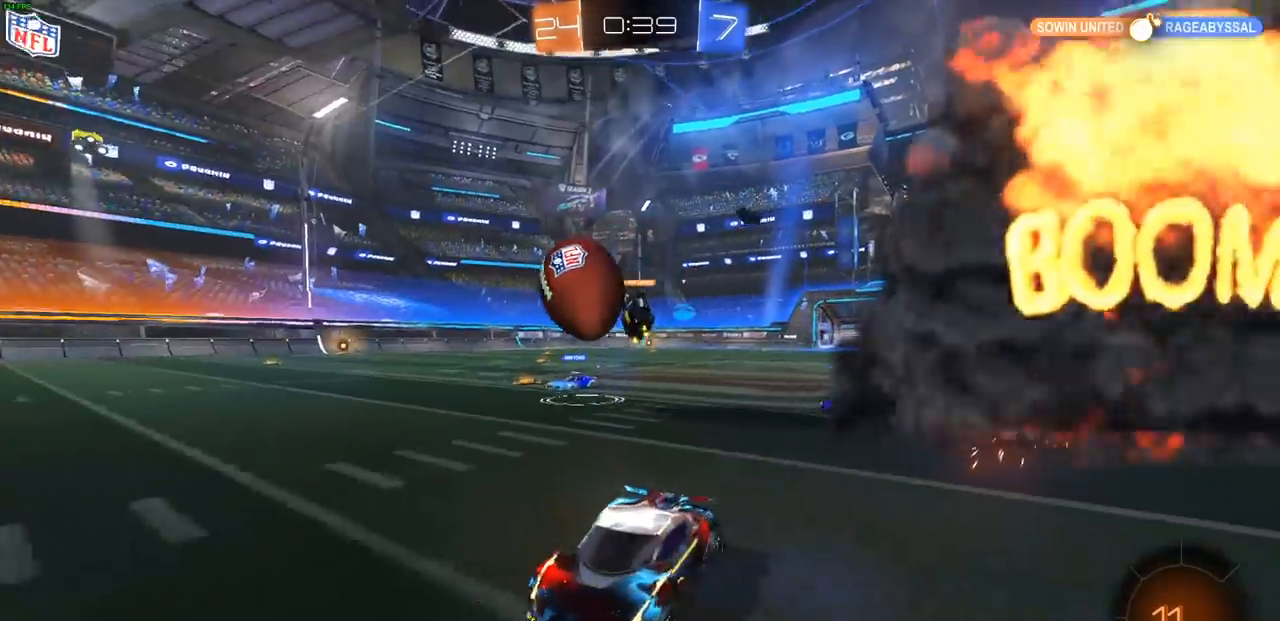
{"buttons": ["R2"], "left_stick": "right", "right_stick": "center", "events": [[67, "L1", "up"]]}
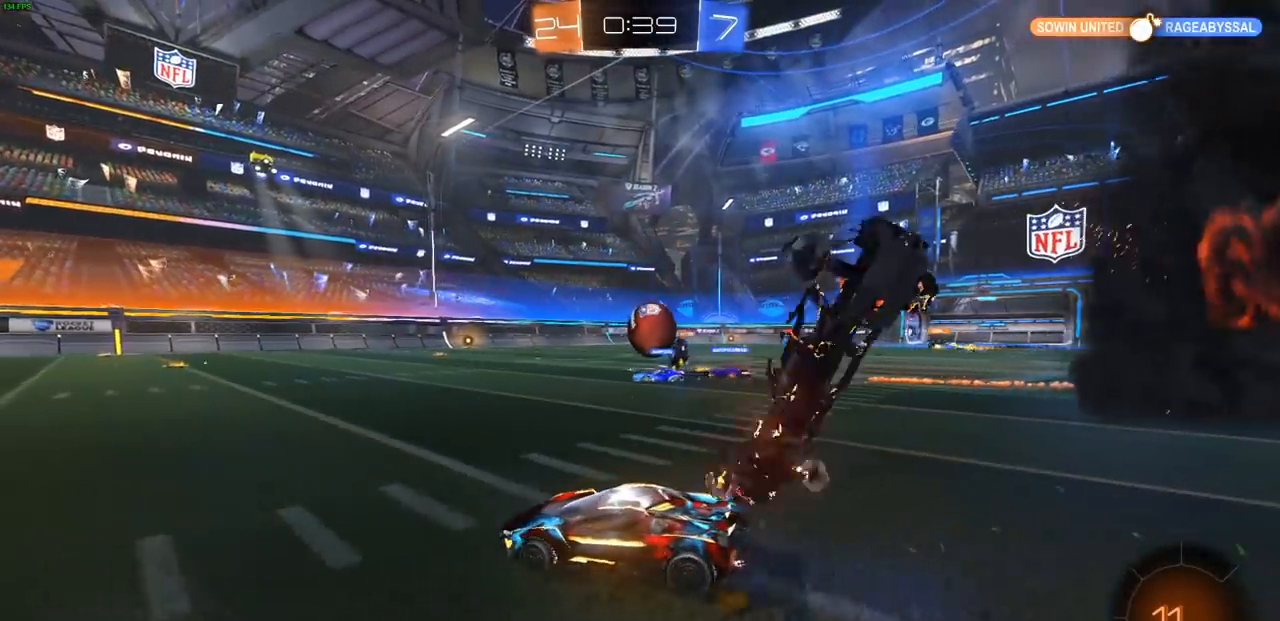
{"buttons": ["R2"], "left_stick": "up-right", "right_stick": "center", "events": [[200, "left_stick", "center"], [450, "left_stick", "up-right"]]}
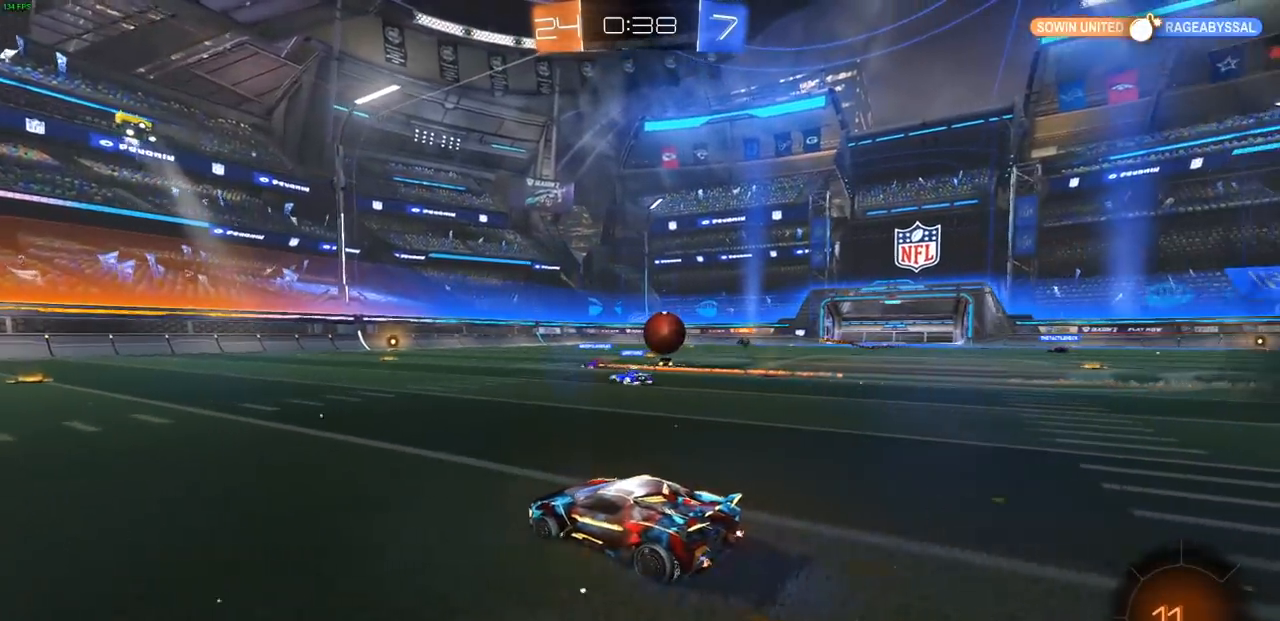
{"buttons": ["R2"], "left_stick": "up-right", "right_stick": "center", "events": []}
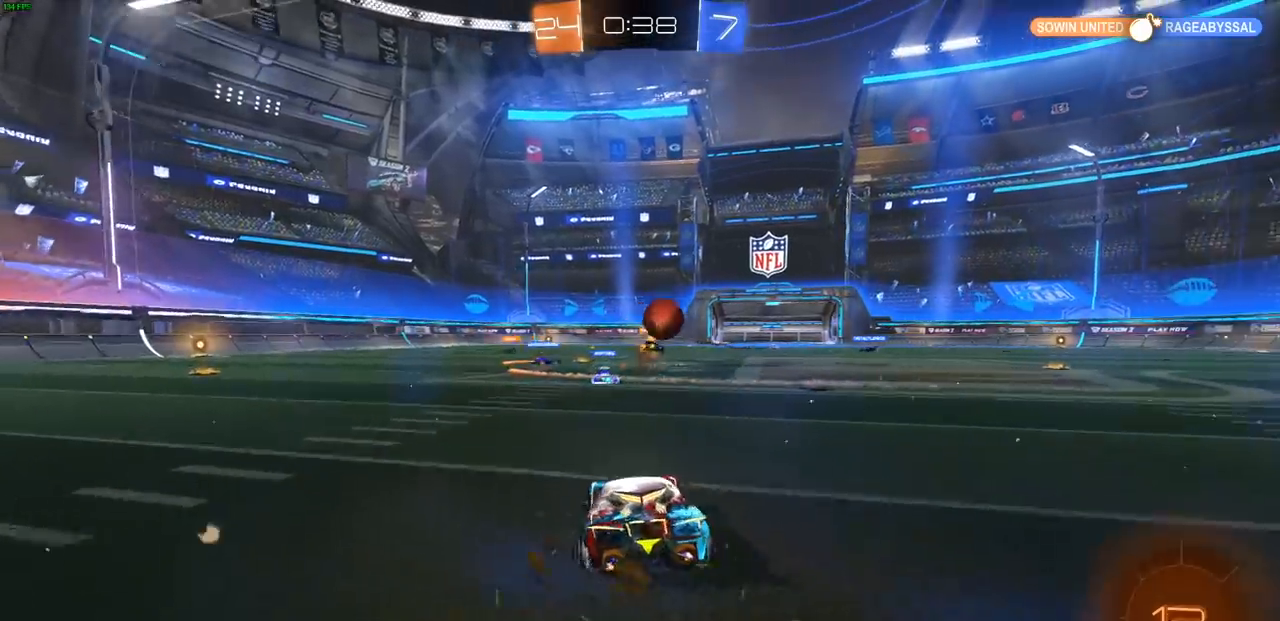
{"buttons": ["R2"], "left_stick": "up", "right_stick": "center", "events": [[200, "CROSS", "down"], [200, "left_stick", "up"], [283, "CROSS", "up"], [367, "CROSS", "down"], [467, "CROSS", "up"]]}
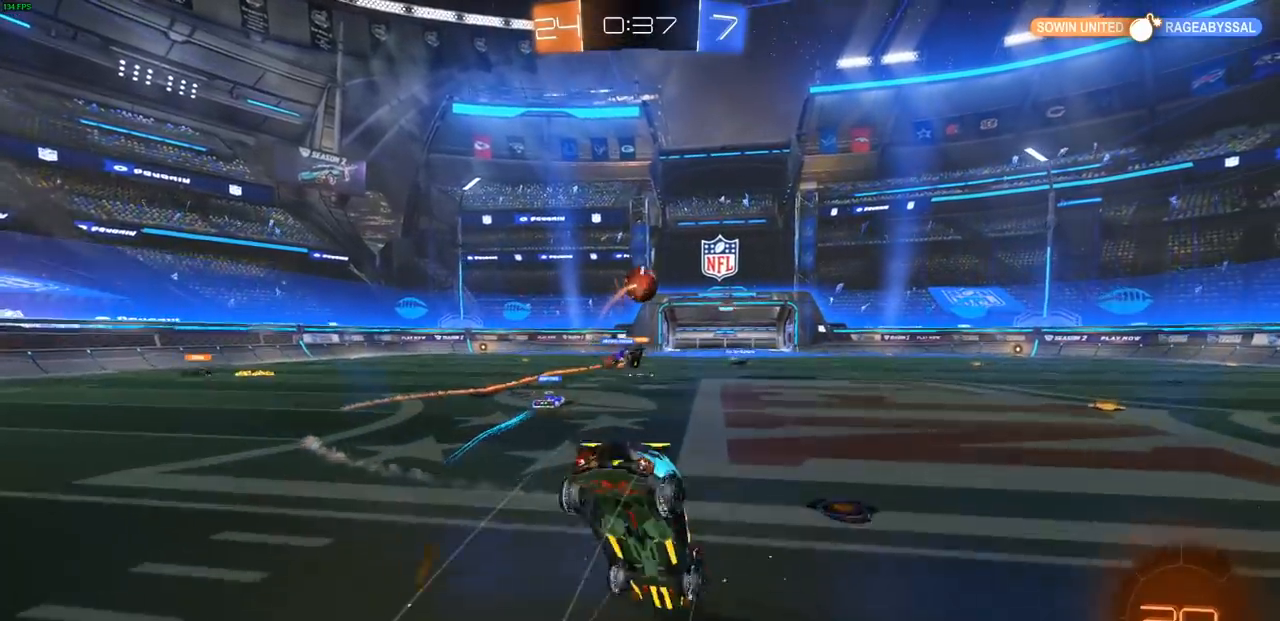
{"buttons": ["R2"], "left_stick": "center", "right_stick": "center", "events": [[17, "CROSS", "down"], [150, "CROSS", "up"], [417, "left_stick", "center"]]}
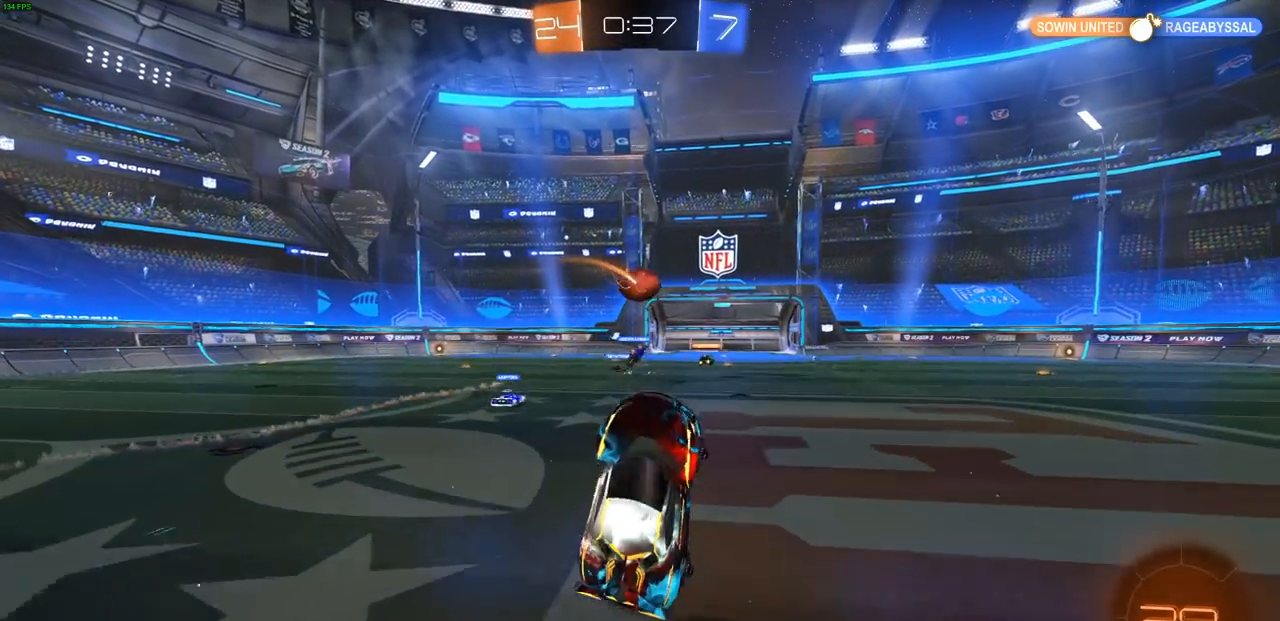
{"buttons": ["R2"], "left_stick": "center", "right_stick": "center", "events": [[383, "left_stick", "left"], [500, "left_stick", "center"]]}
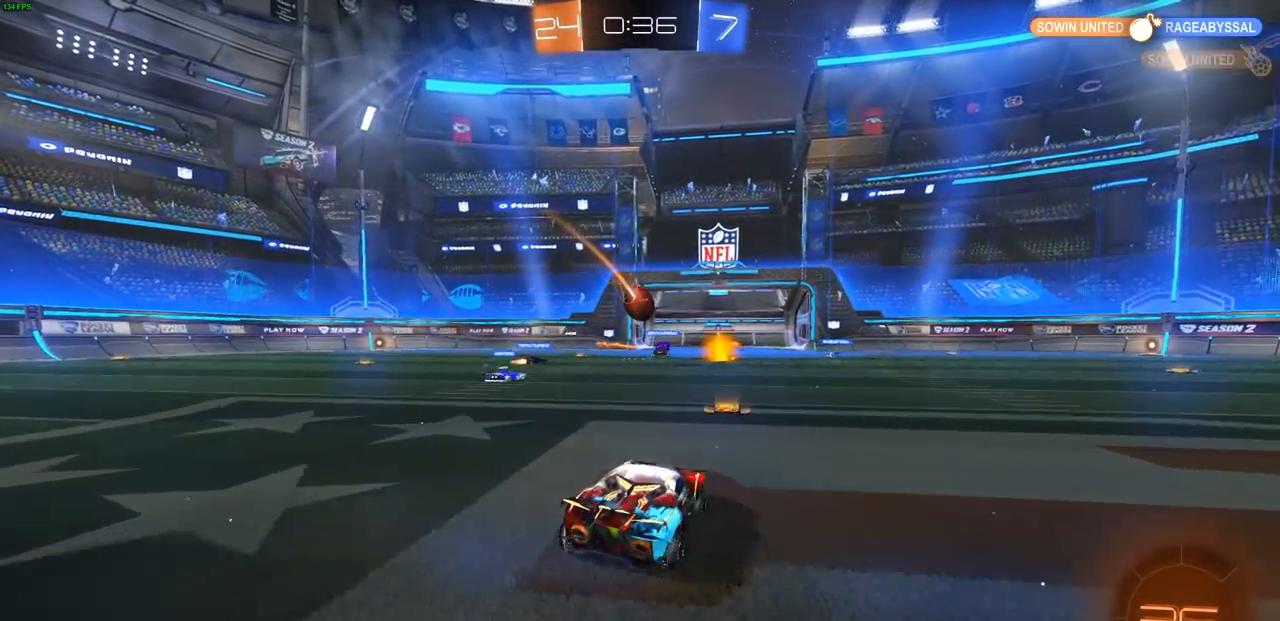
{"buttons": ["R2"], "left_stick": "center", "right_stick": "center", "events": []}
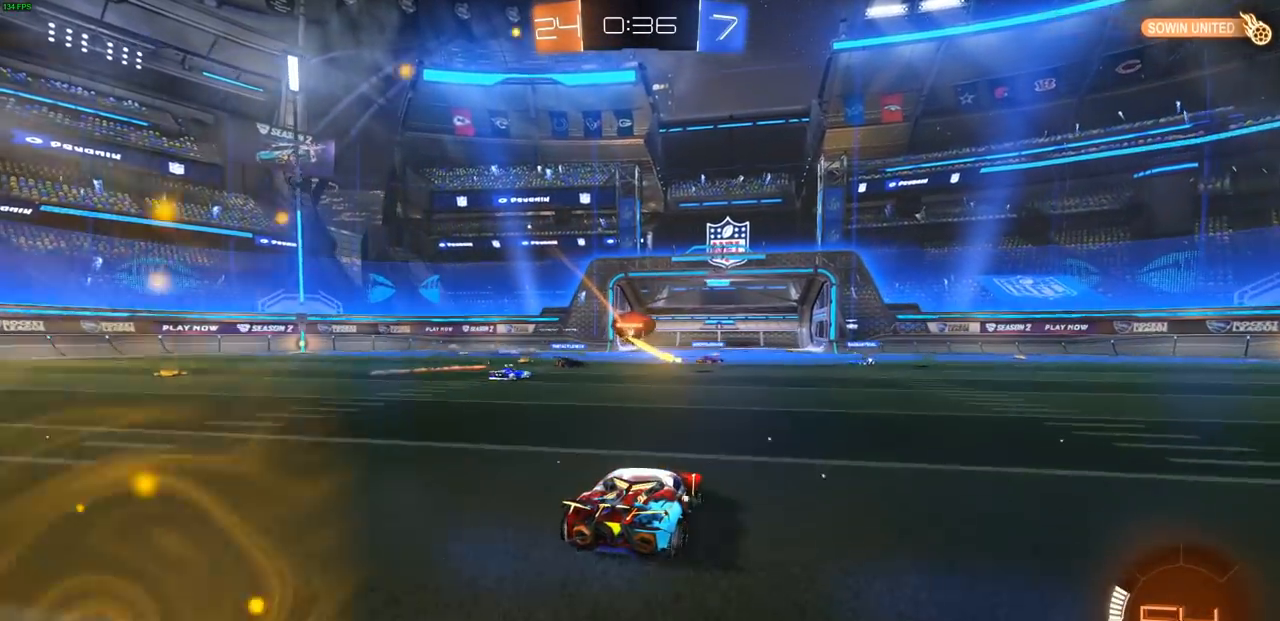
{"buttons": ["R2"], "left_stick": "center", "right_stick": "center", "events": [[283, "left_stick", "up-left"], [467, "left_stick", "center"]]}
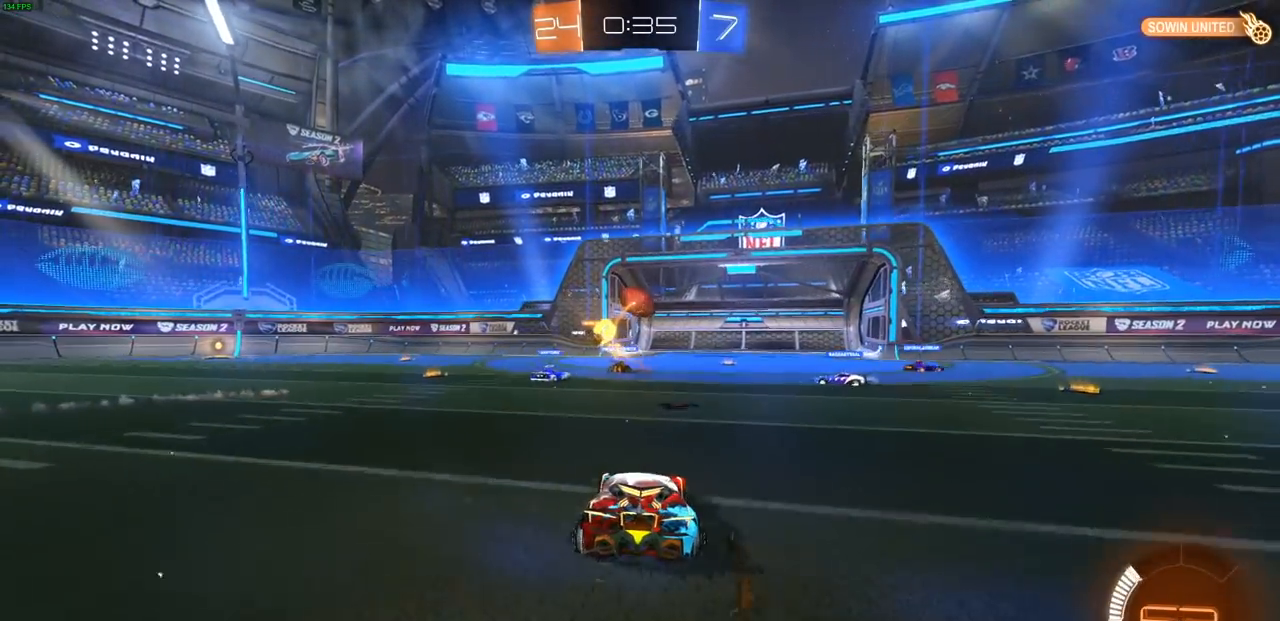
{"buttons": [], "left_stick": "center", "right_stick": "center", "events": [[317, "R2", "up"]]}